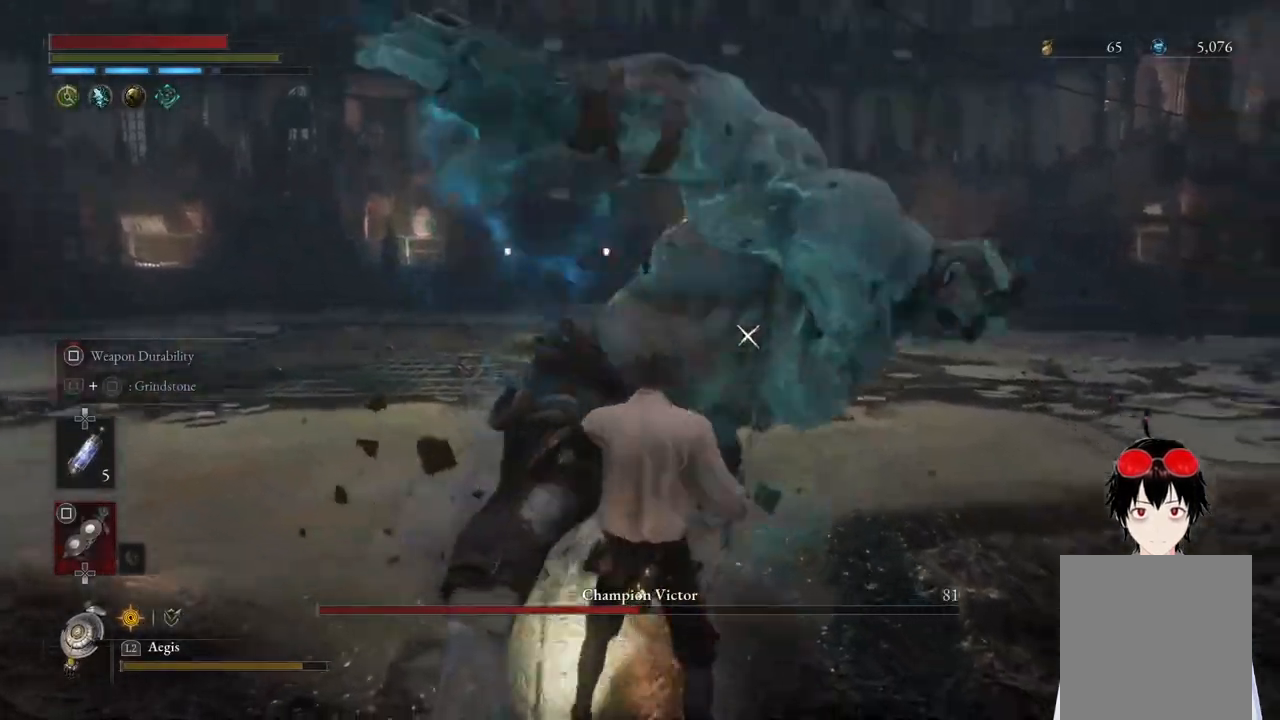
Gameplay with a controller (PlayStation layout); each line is a JSON object with the inputs held at the frame after it. "events" lists button and stick changes between this image and that frame as [ms after this image, input, new state], when the widget could be followed in between.
{"buttons": [], "left_stick": "up-right", "right_stick": "center", "events": [[50, "left_stick", "up"], [267, "L1", "up"], [267, "left_stick", "center"], [483, "left_stick", "up-right"]]}
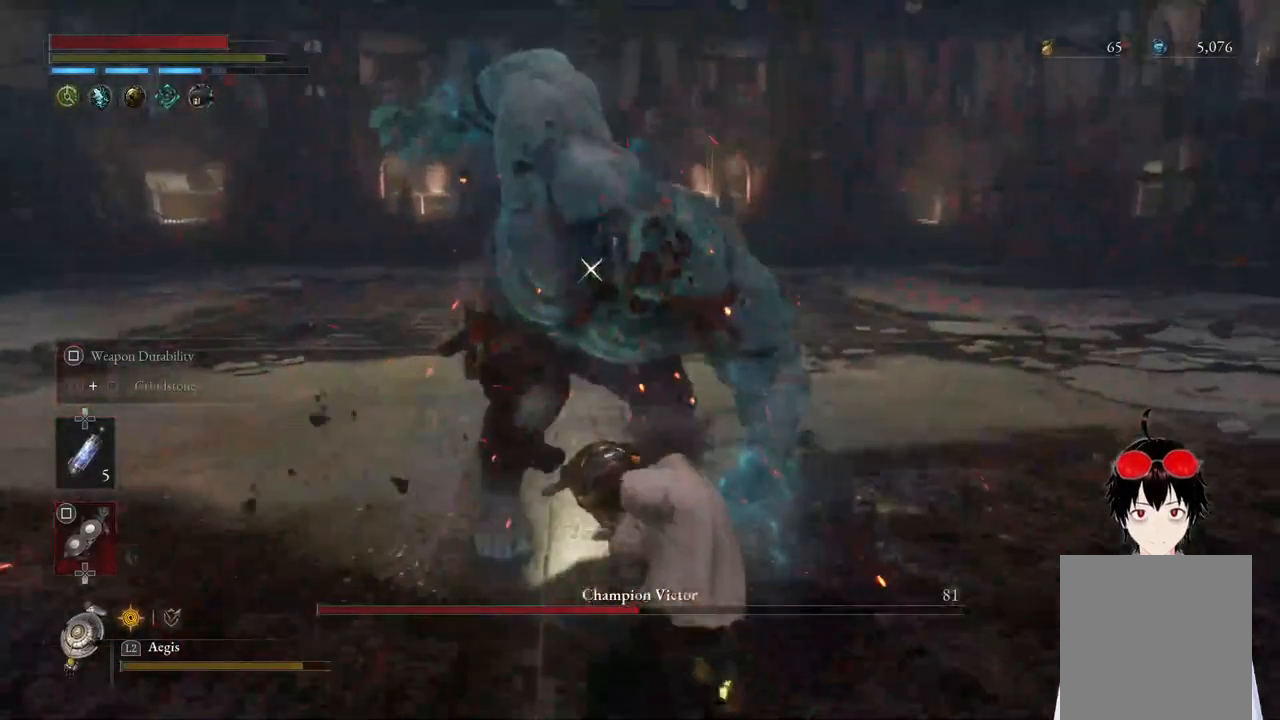
{"buttons": [], "left_stick": "up-right", "right_stick": "center", "events": []}
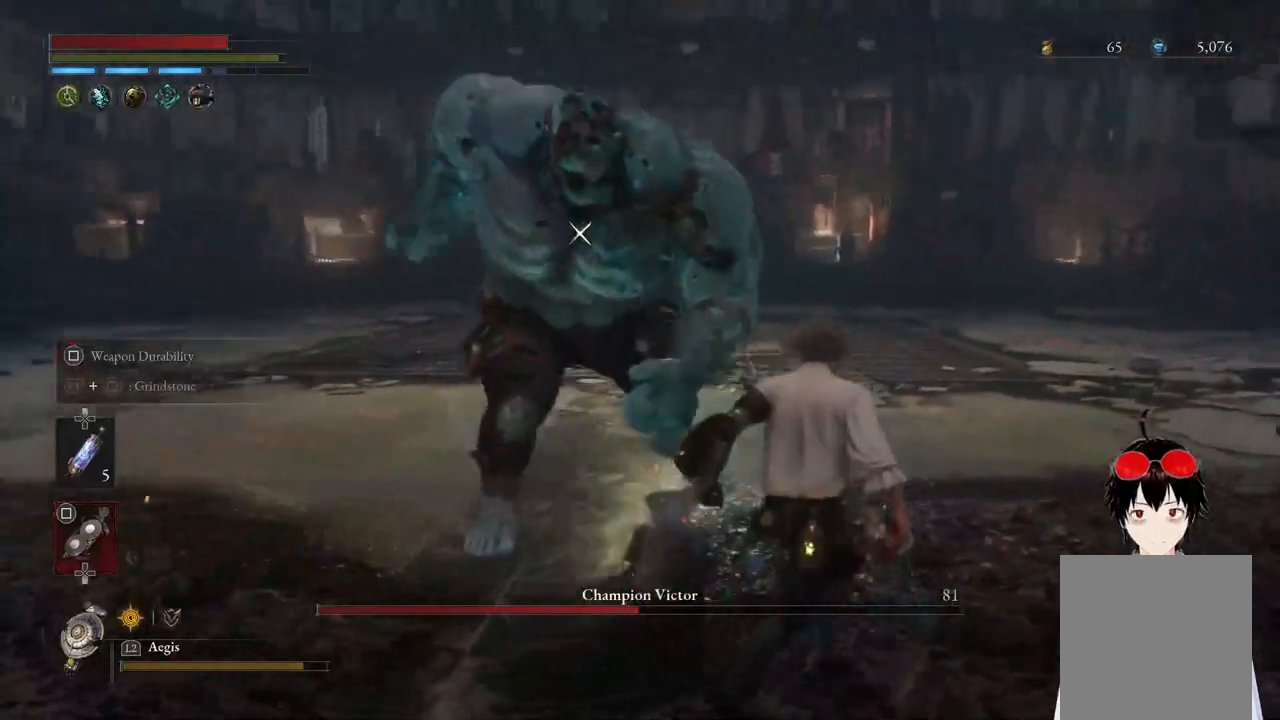
{"buttons": [], "left_stick": "up-right", "right_stick": "center", "events": []}
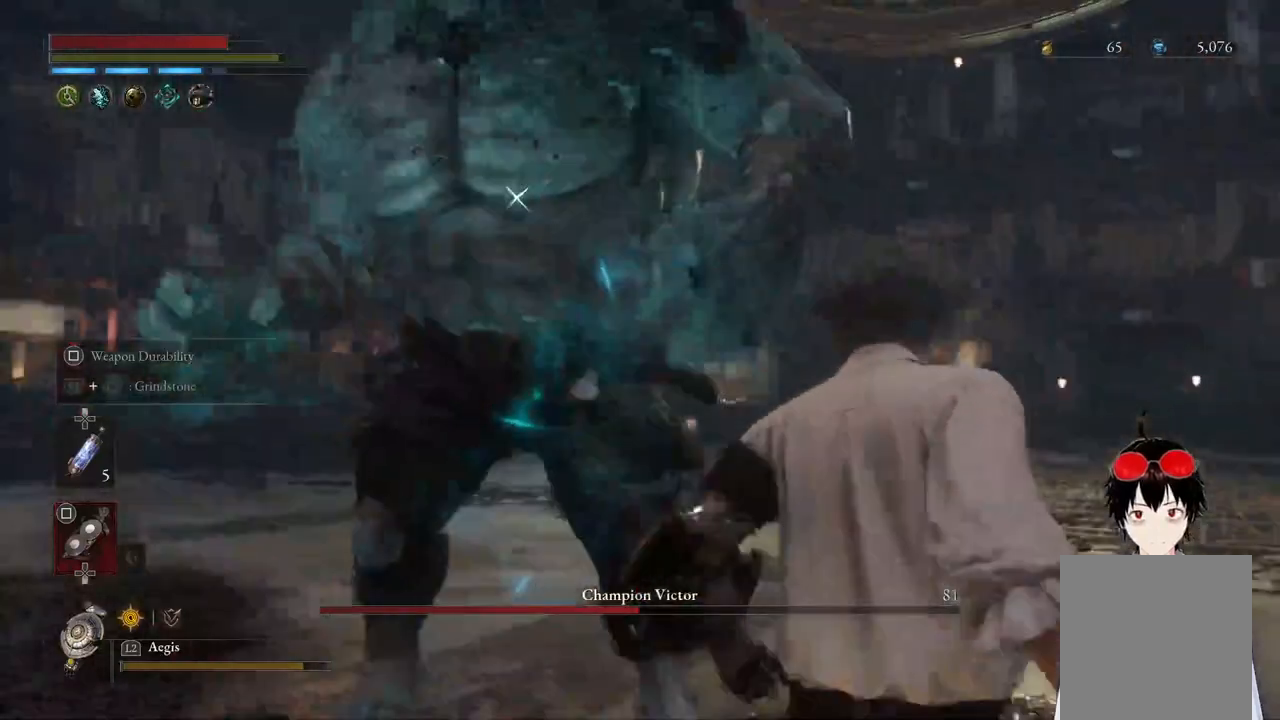
{"buttons": [], "left_stick": "up-right", "right_stick": "center", "events": [[117, "left_stick", "right"], [433, "left_stick", "up-right"]]}
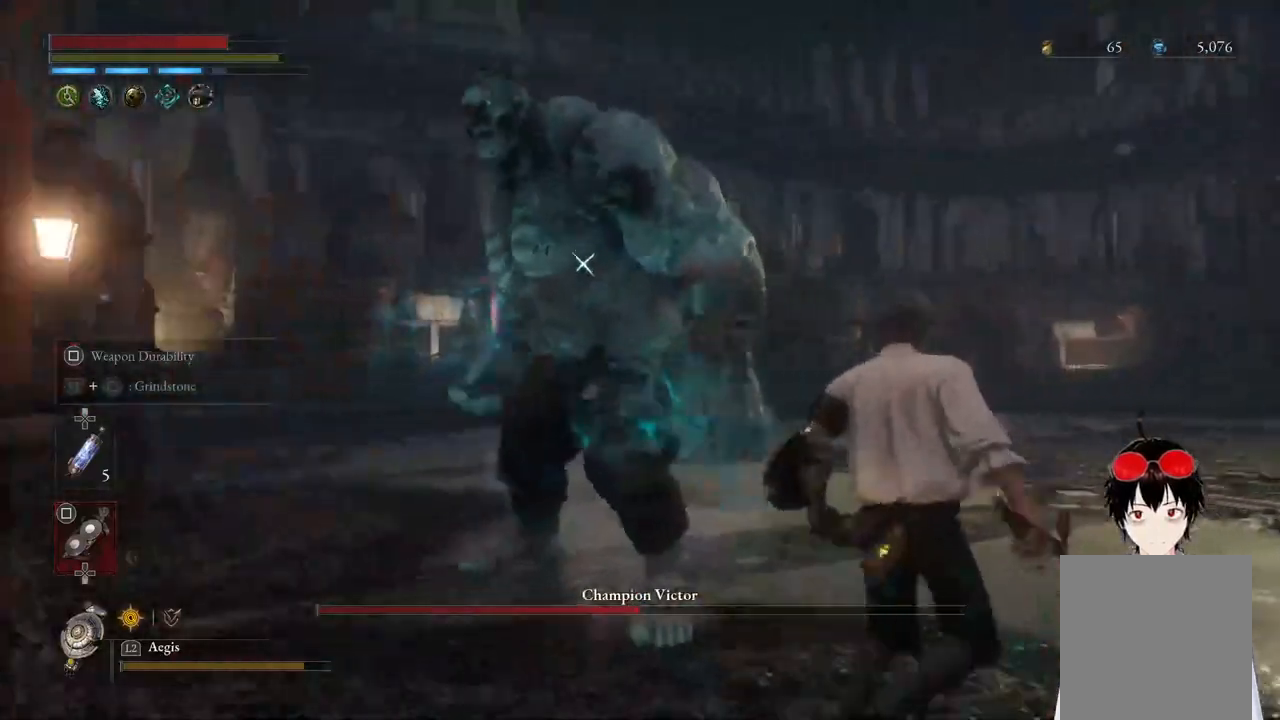
{"buttons": [], "left_stick": "up-left", "right_stick": "center", "events": [[167, "left_stick", "right"], [350, "left_stick", "center"], [483, "left_stick", "up-left"]]}
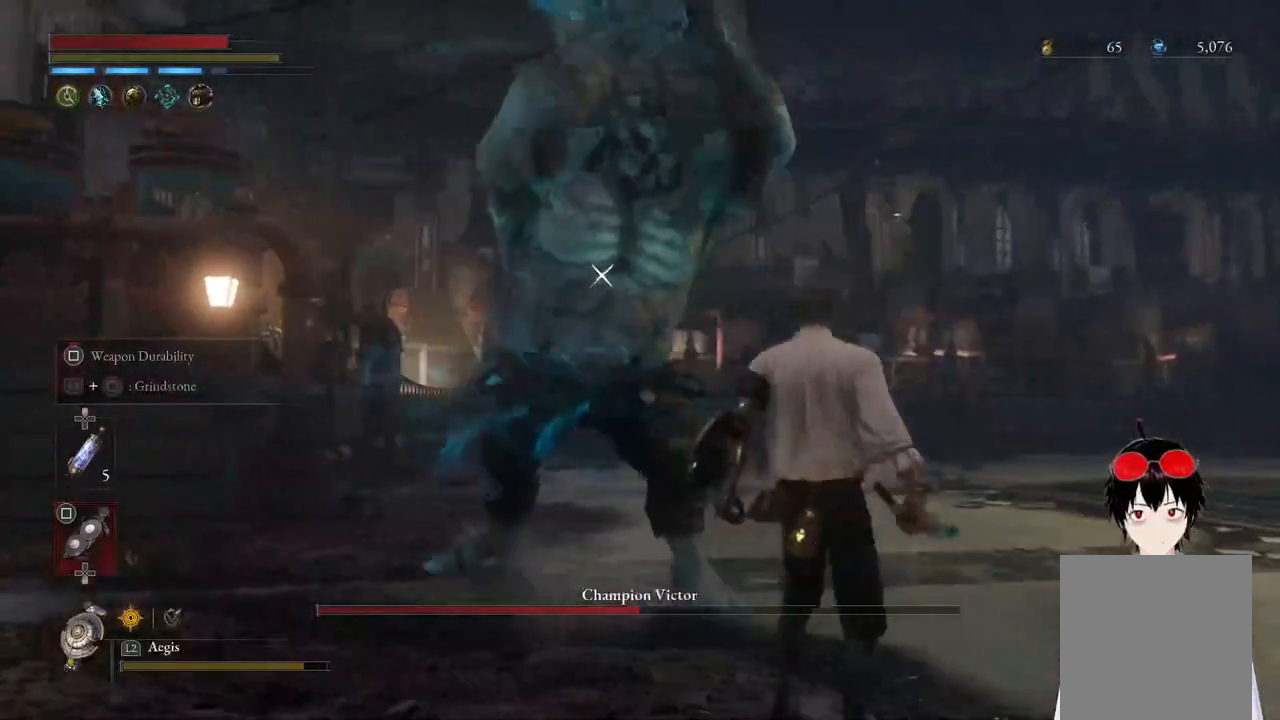
{"buttons": [], "left_stick": "right", "right_stick": "center", "events": [[17, "left_stick", "up"], [483, "left_stick", "right"]]}
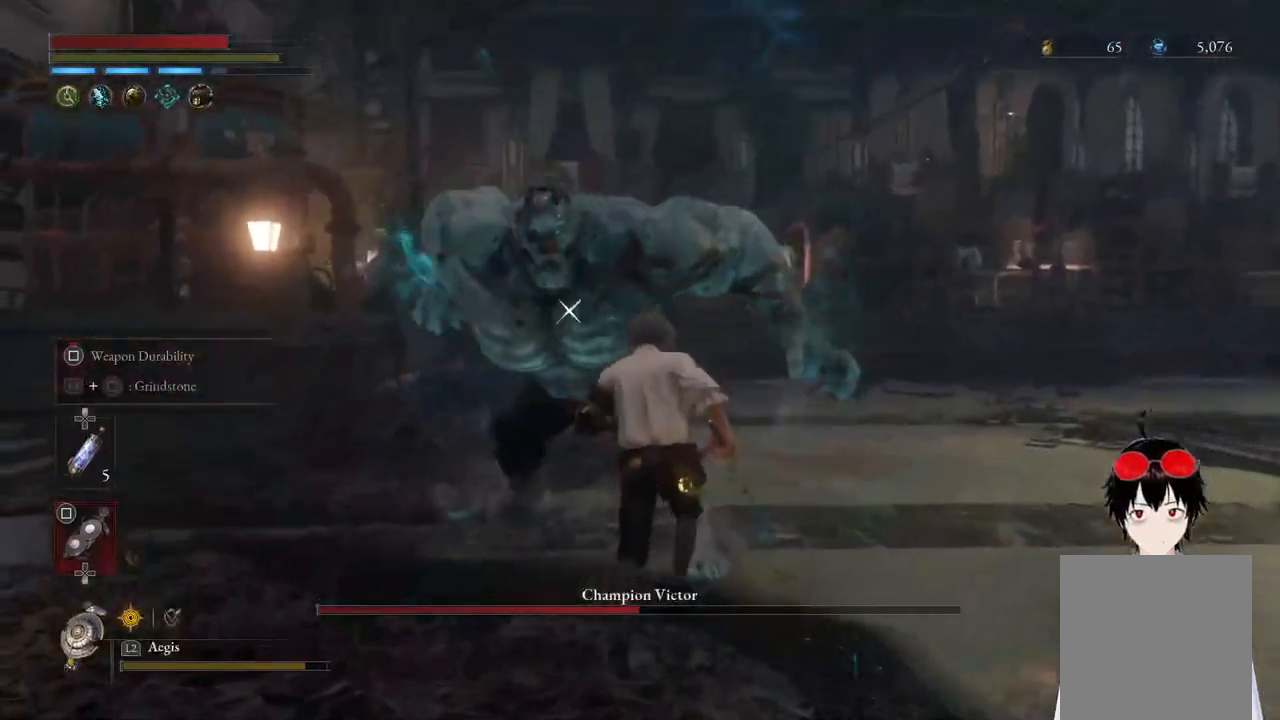
{"buttons": [], "left_stick": "down-right", "right_stick": "center", "events": [[17, "left_stick", "down-right"]]}
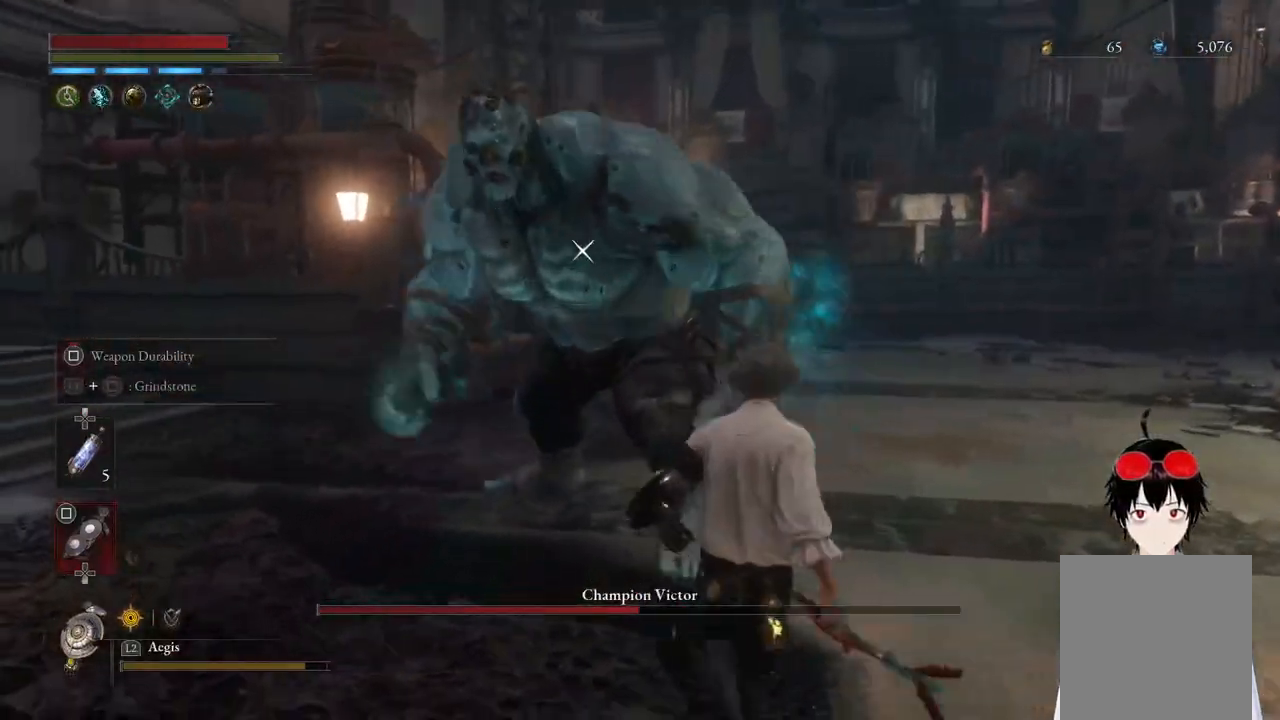
{"buttons": [], "left_stick": "center", "right_stick": "center", "events": [[317, "left_stick", "center"]]}
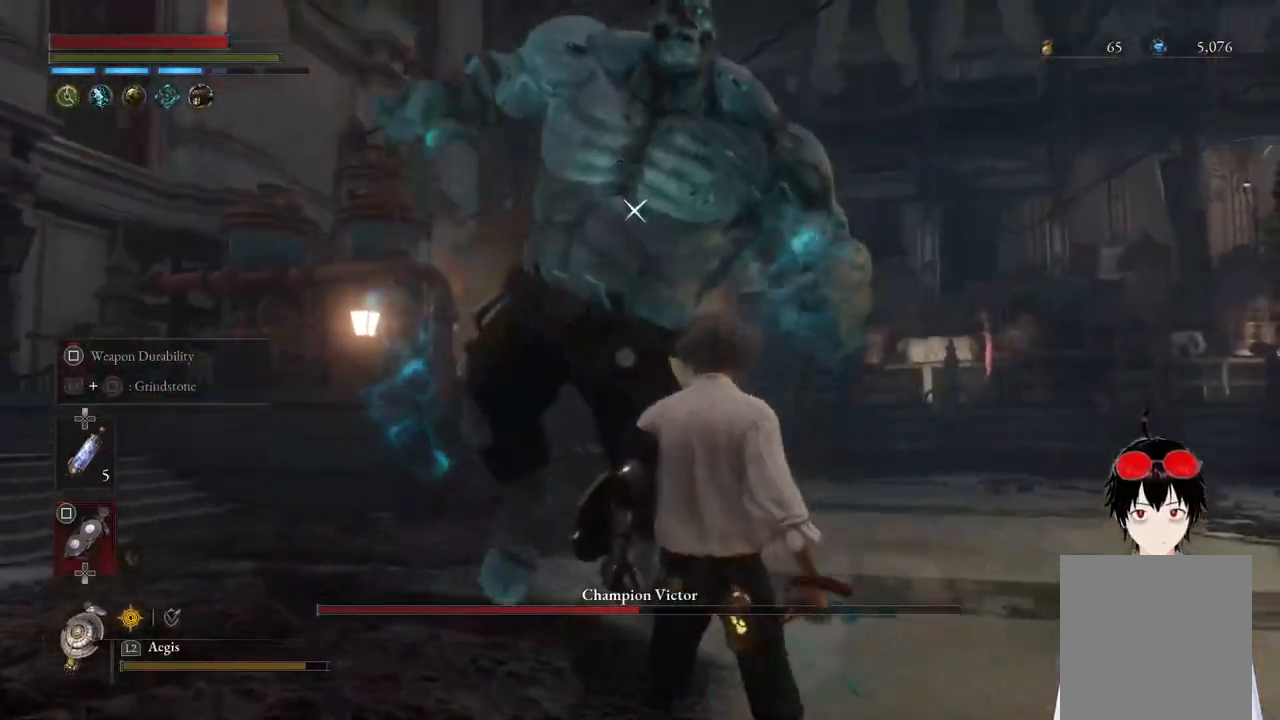
{"buttons": ["L1"], "left_stick": "up", "right_stick": "center", "events": [[167, "L1", "down"], [183, "left_stick", "up"]]}
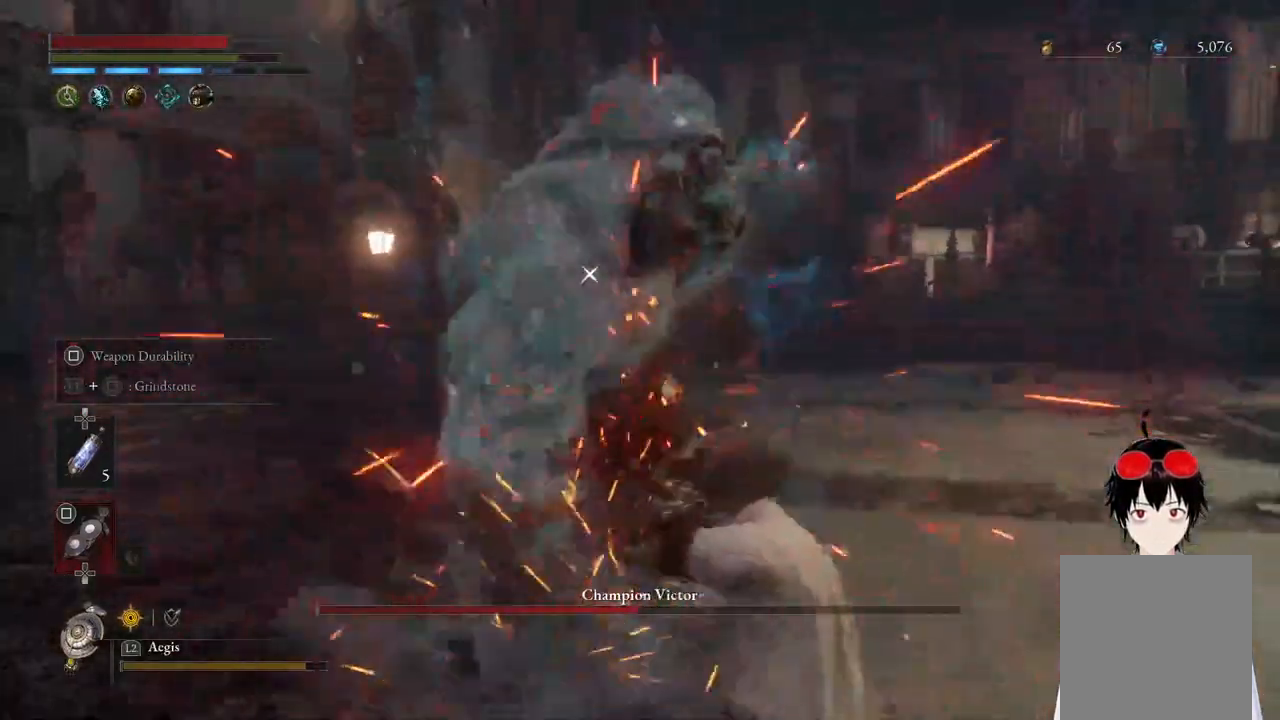
{"buttons": [], "left_stick": "right", "right_stick": "center", "events": [[33, "L1", "up"], [33, "left_stick", "center"], [350, "left_stick", "right"]]}
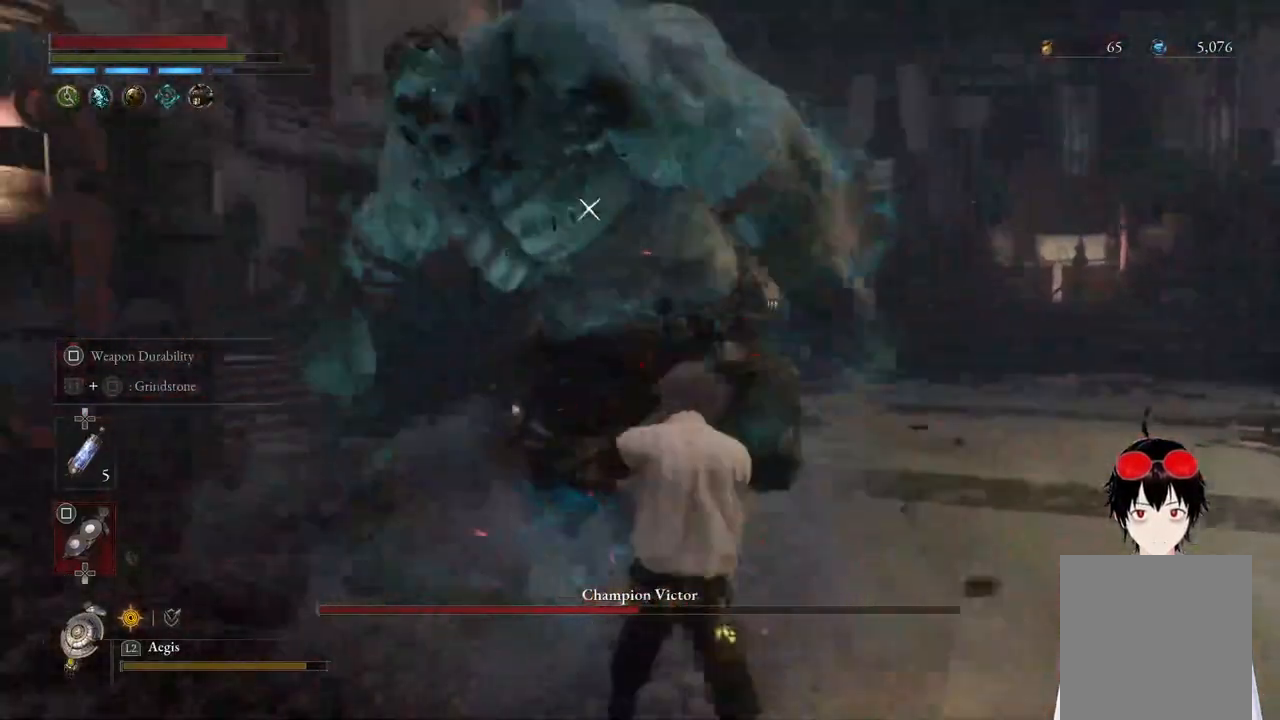
{"buttons": ["L1"], "left_stick": "up-right", "right_stick": "center", "events": [[33, "left_stick", "center"], [350, "L1", "down"], [383, "left_stick", "up-right"]]}
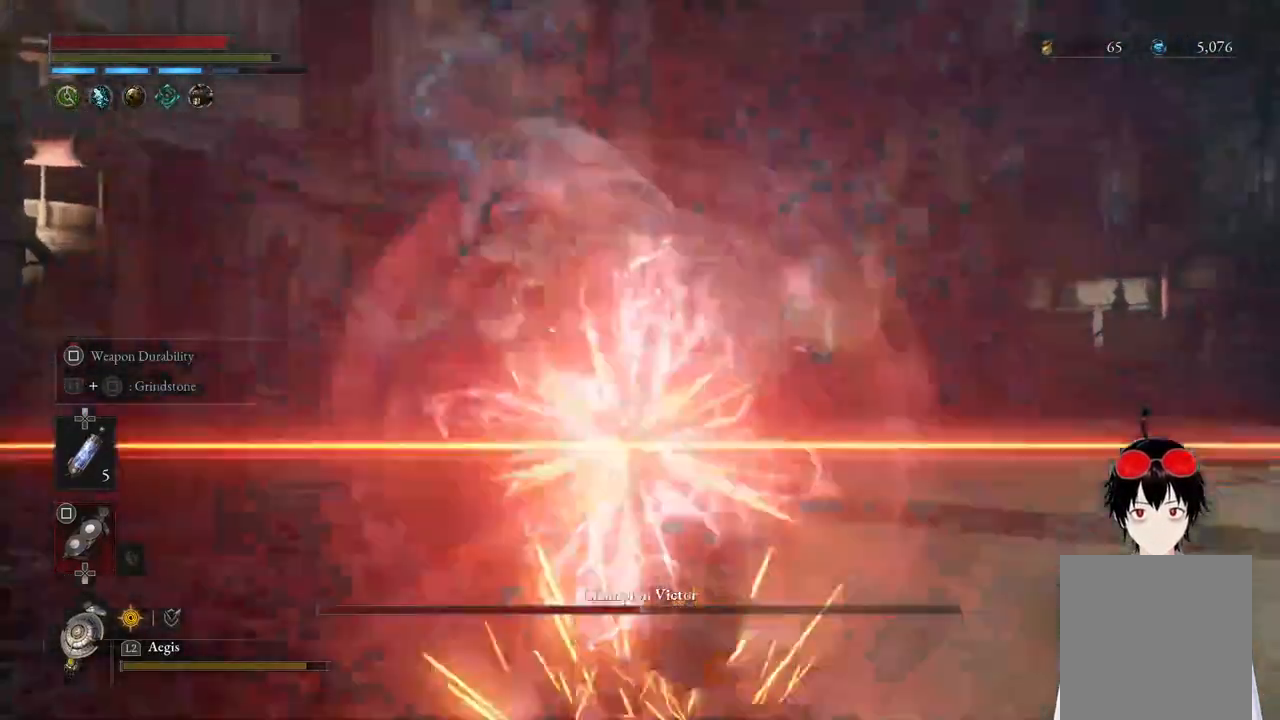
{"buttons": [], "left_stick": "down-right", "right_stick": "center", "events": [[217, "left_stick", "center"], [233, "L1", "up"], [350, "left_stick", "down-right"]]}
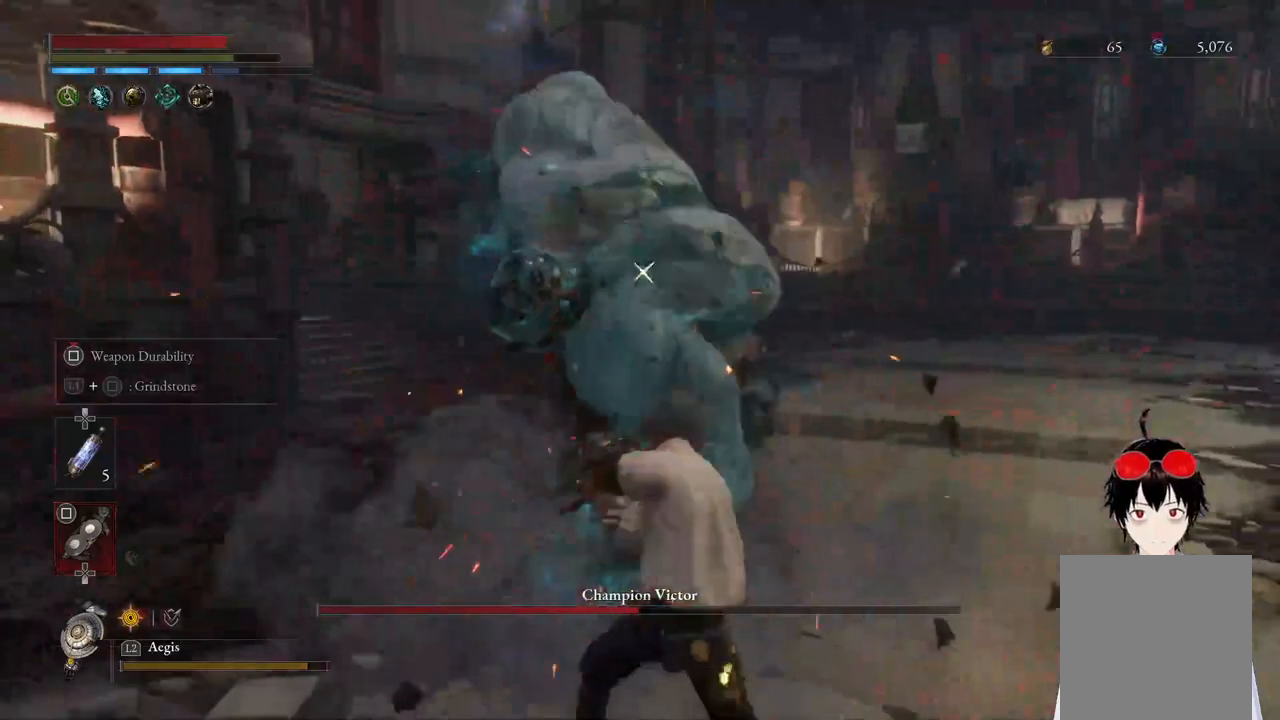
{"buttons": [], "left_stick": "down-right", "right_stick": "center", "events": []}
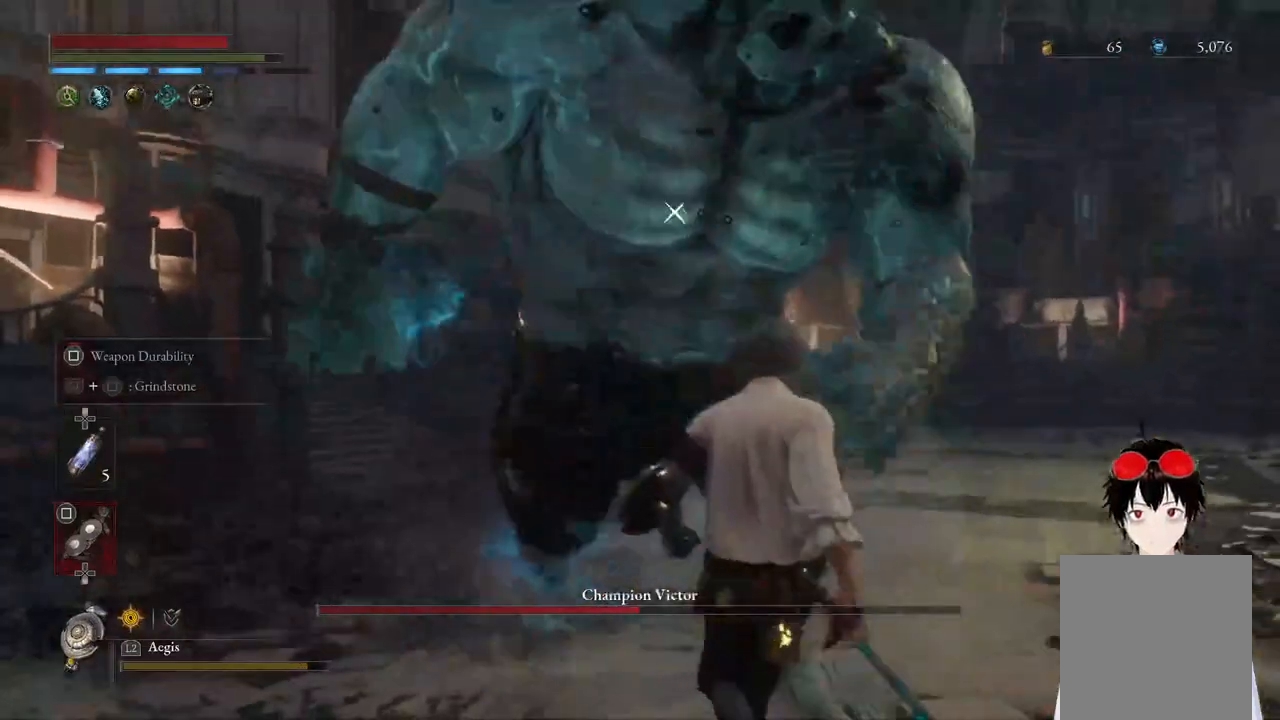
{"buttons": [], "left_stick": "center", "right_stick": "center", "events": [[217, "left_stick", "right"], [350, "left_stick", "up"], [400, "left_stick", "center"]]}
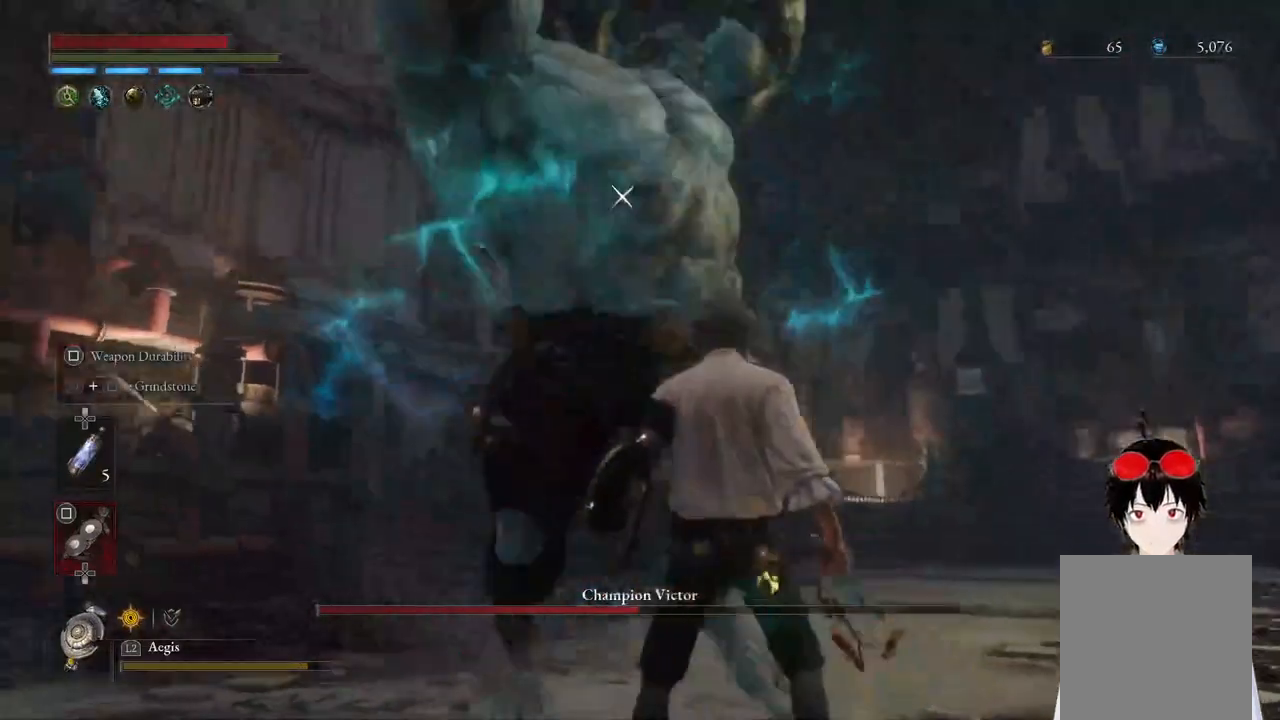
{"buttons": ["L1"], "left_stick": "up", "right_stick": "center", "events": [[300, "L1", "down"], [317, "left_stick", "up"]]}
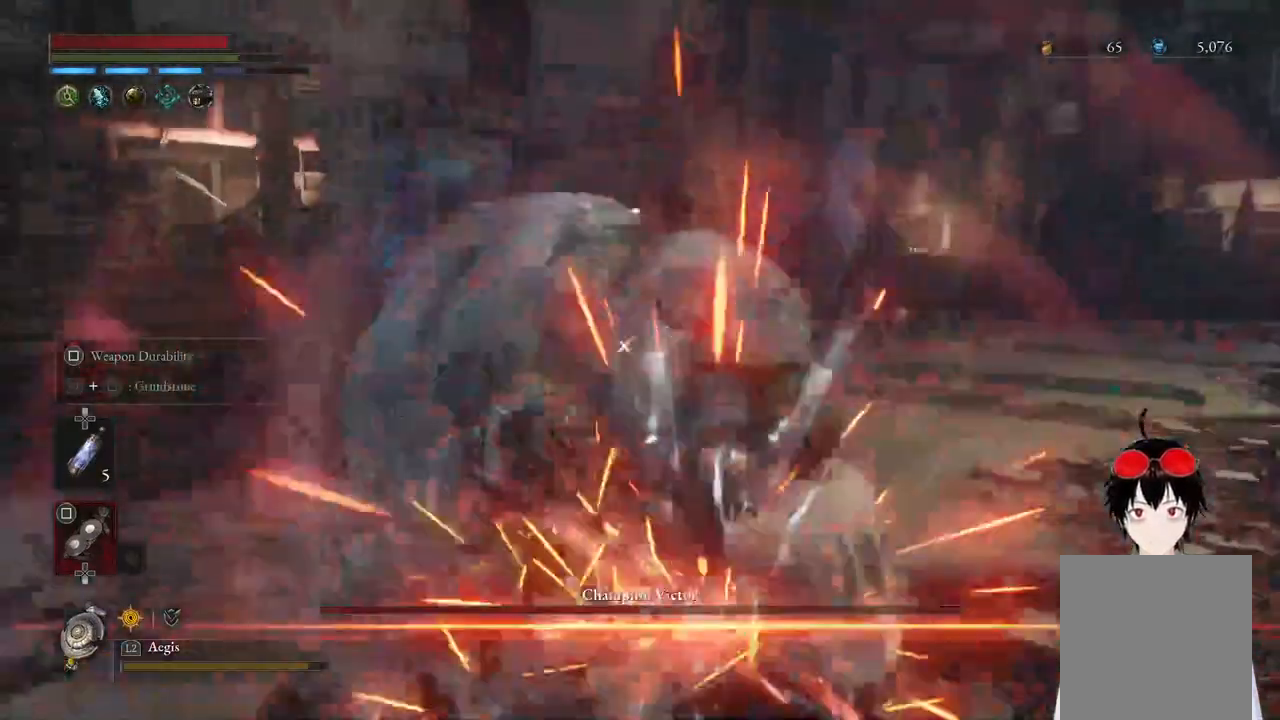
{"buttons": [], "left_stick": "center", "right_stick": "center", "events": [[183, "L1", "up"], [217, "left_stick", "center"]]}
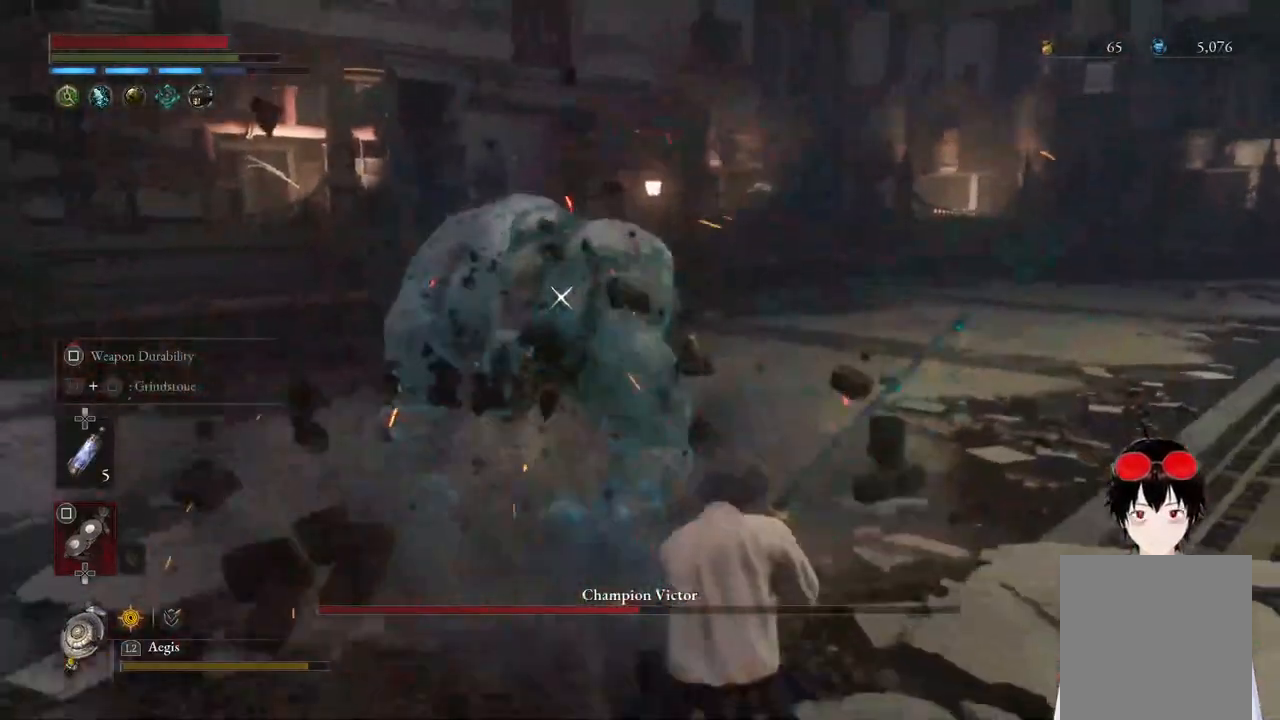
{"buttons": [], "left_stick": "center", "right_stick": "center", "events": []}
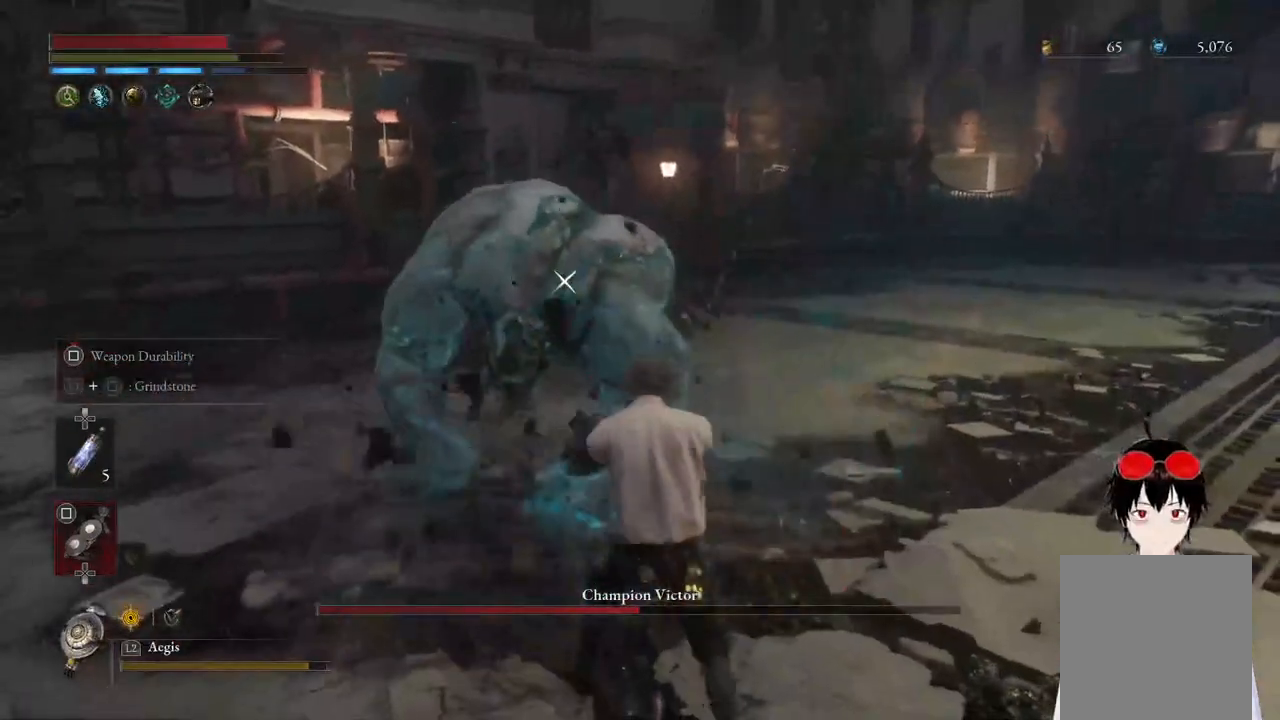
{"buttons": [], "left_stick": "down-right", "right_stick": "center", "events": [[67, "left_stick", "down"], [150, "left_stick", "down-right"]]}
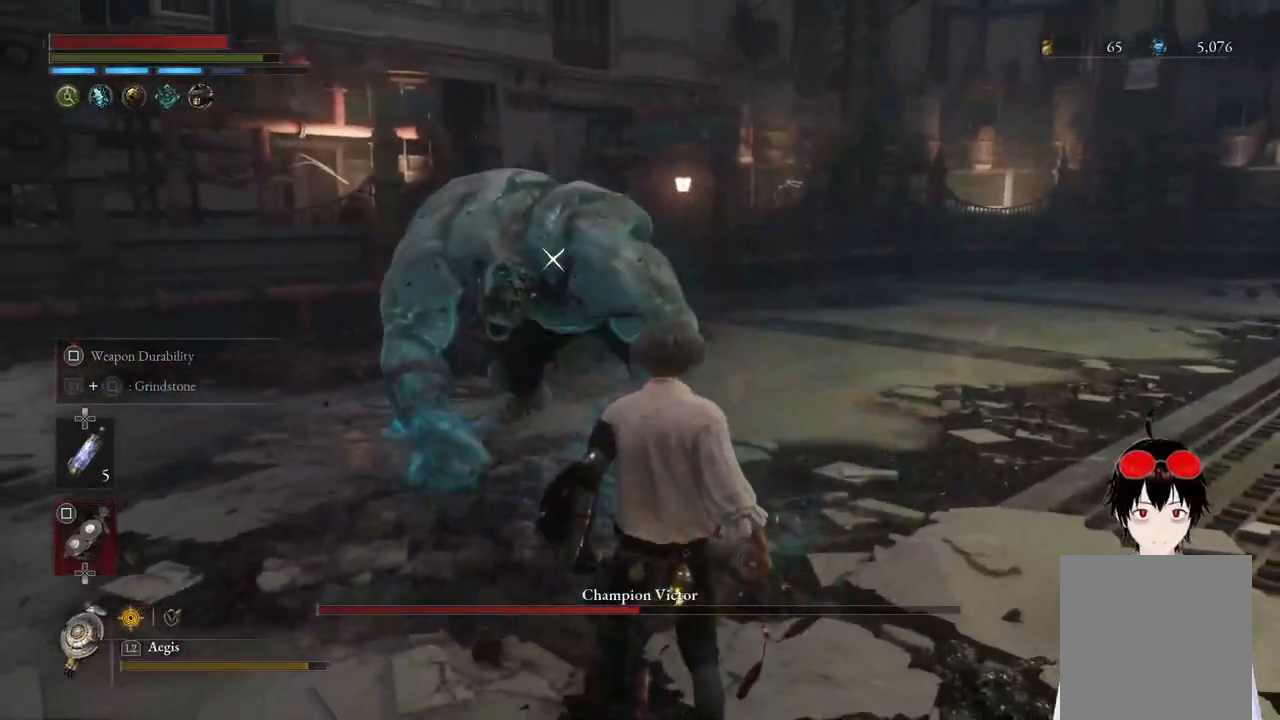
{"buttons": [], "left_stick": "center", "right_stick": "center", "events": [[17, "left_stick", "center"], [300, "left_stick", "up"], [450, "left_stick", "center"]]}
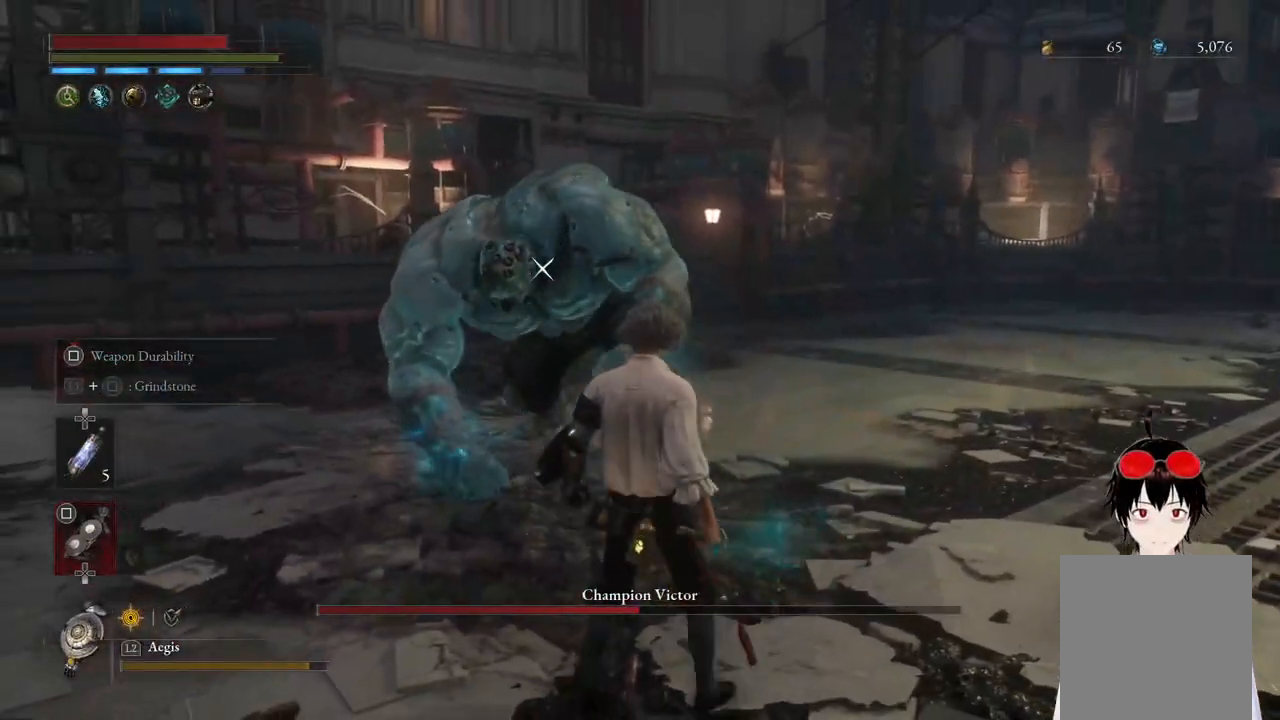
{"buttons": [], "left_stick": "center", "right_stick": "center", "events": [[333, "left_stick", "right"], [500, "left_stick", "center"]]}
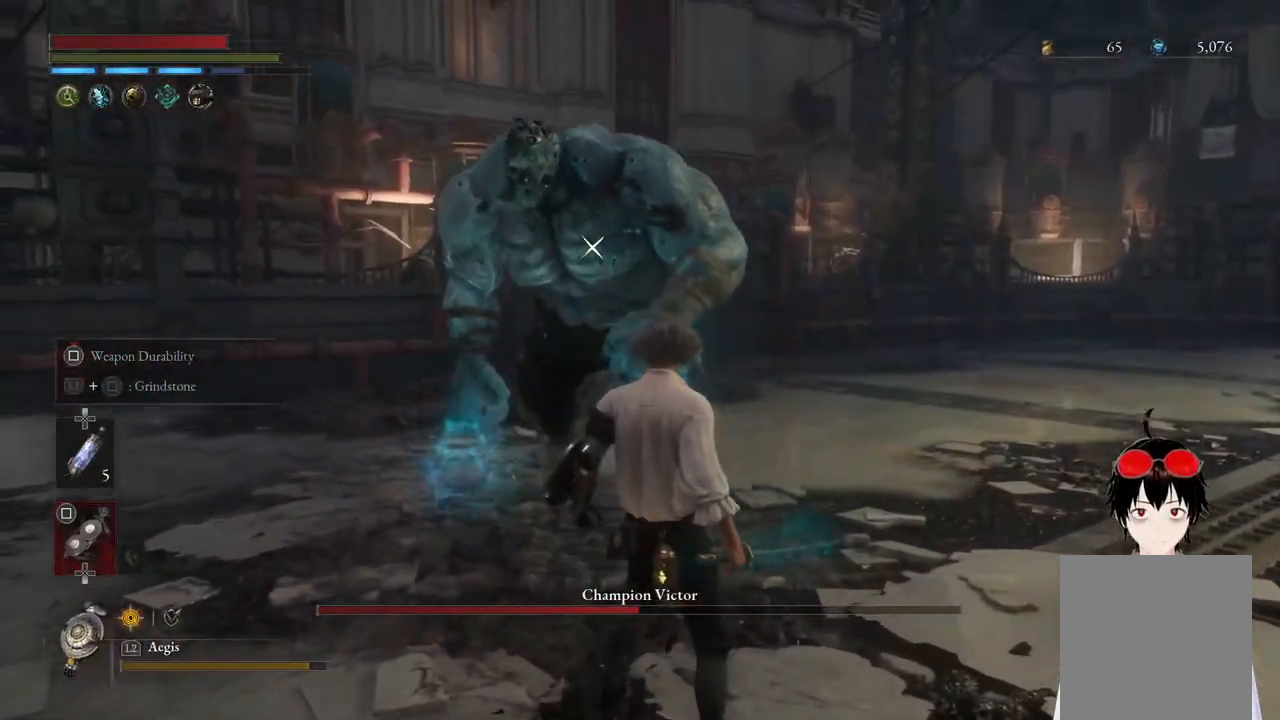
{"buttons": [], "left_stick": "center", "right_stick": "center", "events": [[367, "left_stick", "up-right"], [417, "left_stick", "center"]]}
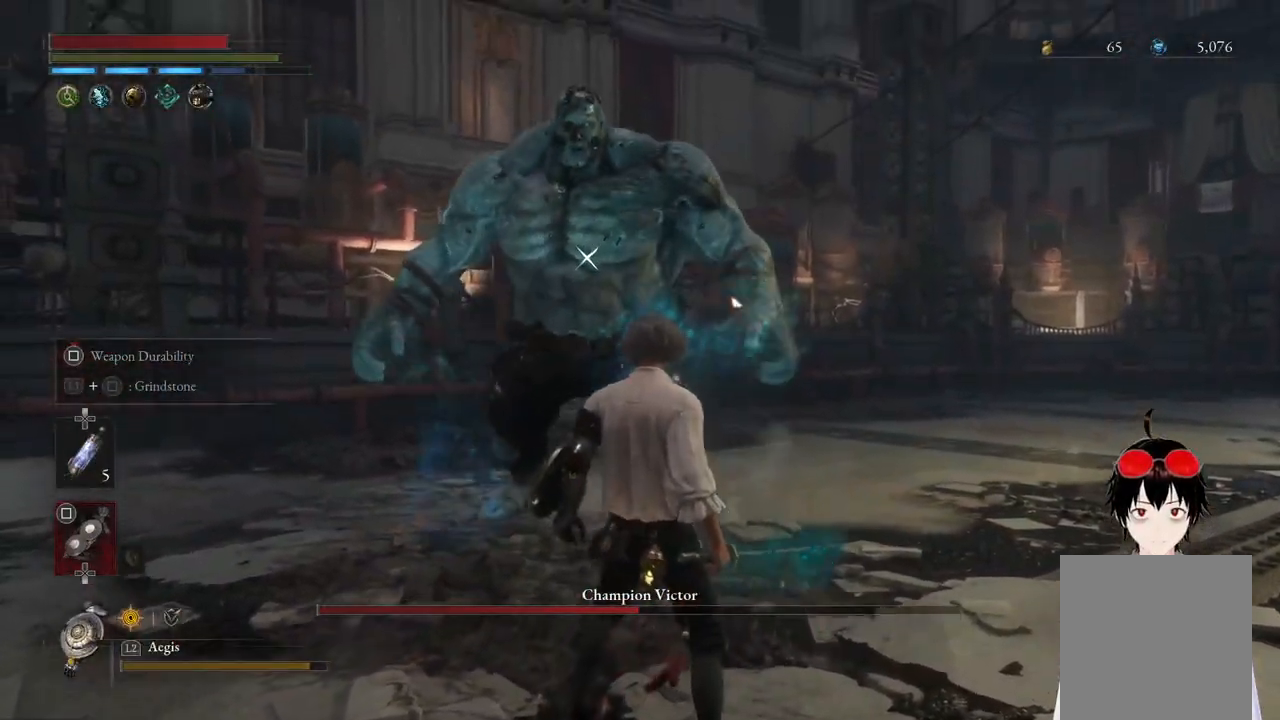
{"buttons": [], "left_stick": "center", "right_stick": "center", "events": []}
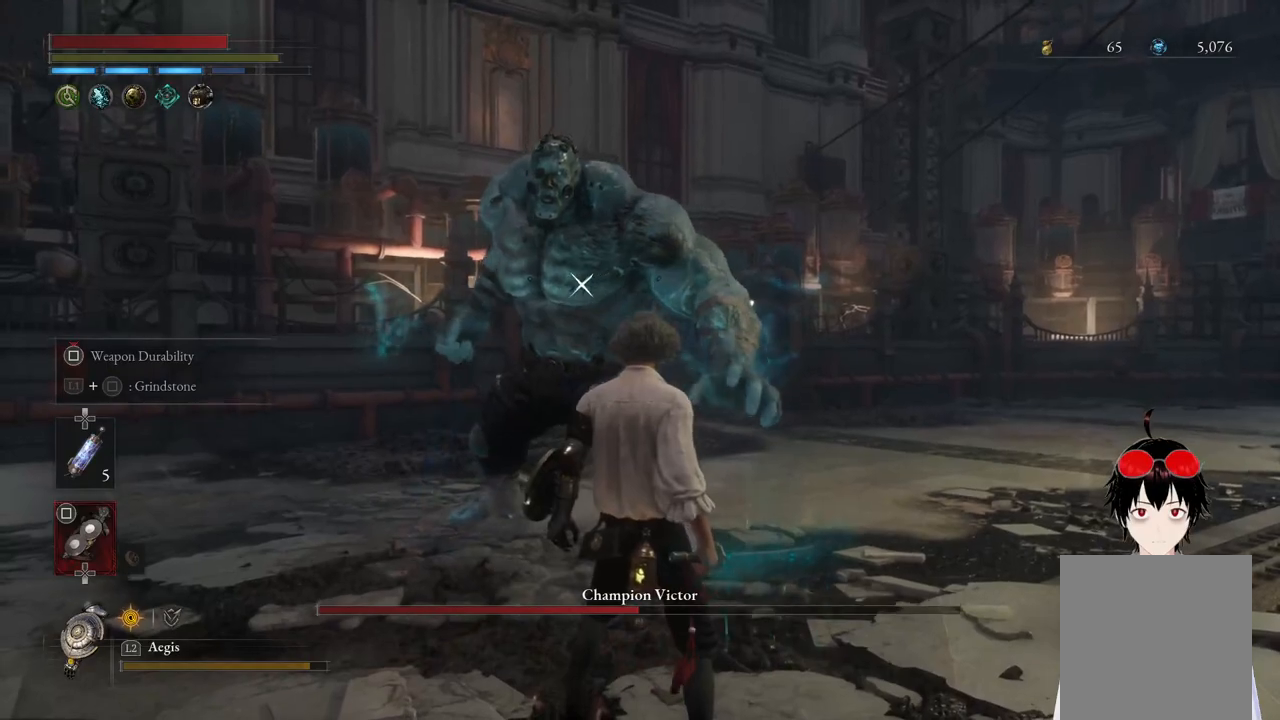
{"buttons": [], "left_stick": "down", "right_stick": "center", "events": [[450, "left_stick", "down"]]}
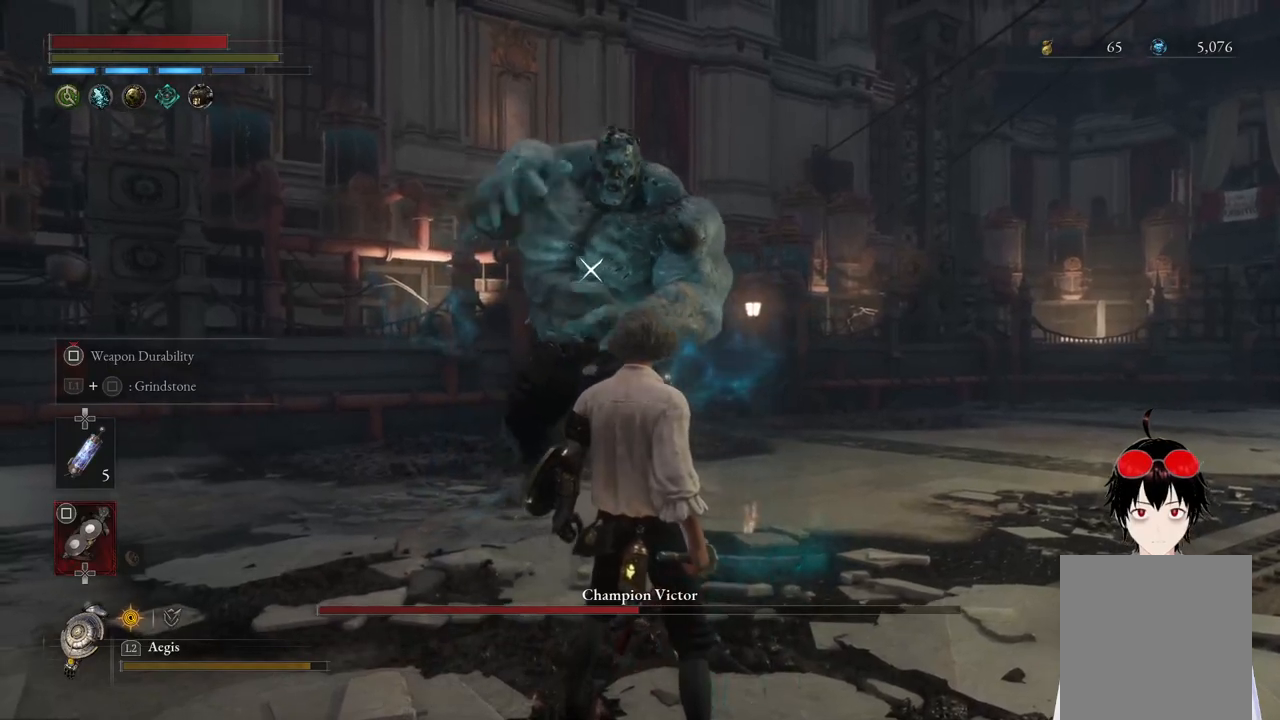
{"buttons": [], "left_stick": "up", "right_stick": "center", "events": [[133, "left_stick", "center"], [350, "left_stick", "up"]]}
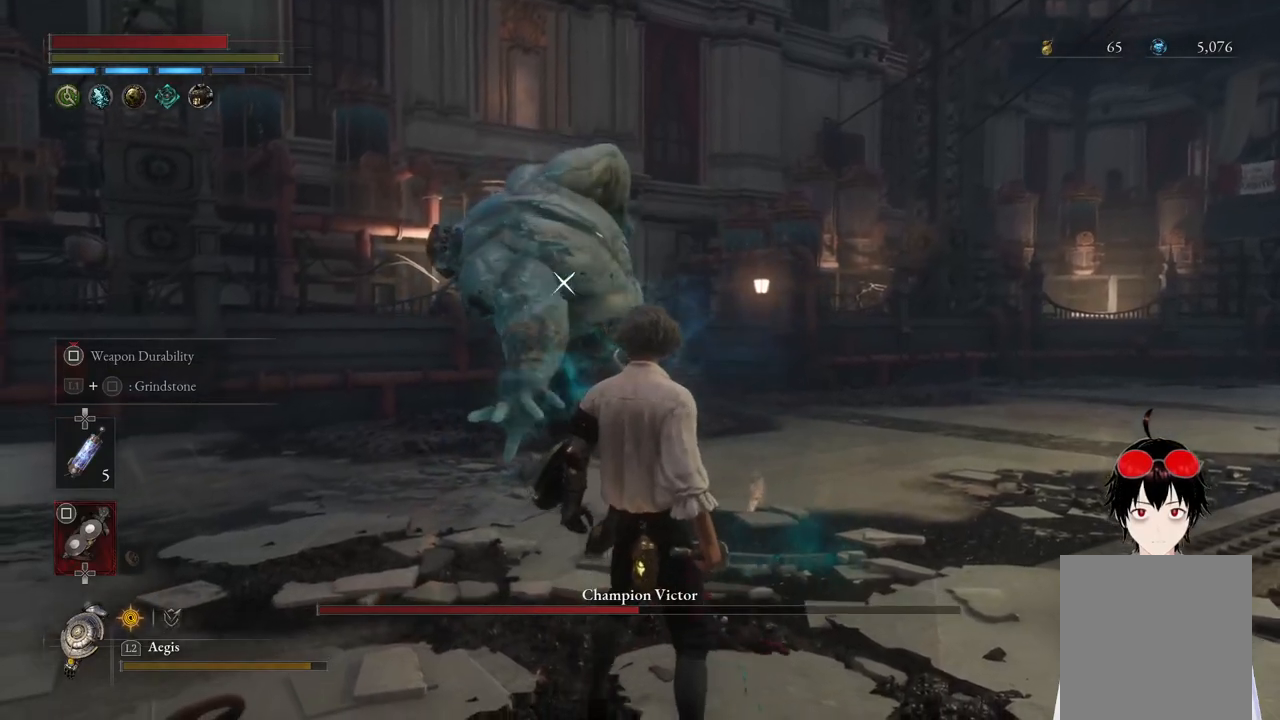
{"buttons": [], "left_stick": "center", "right_stick": "center", "events": [[350, "left_stick", "center"]]}
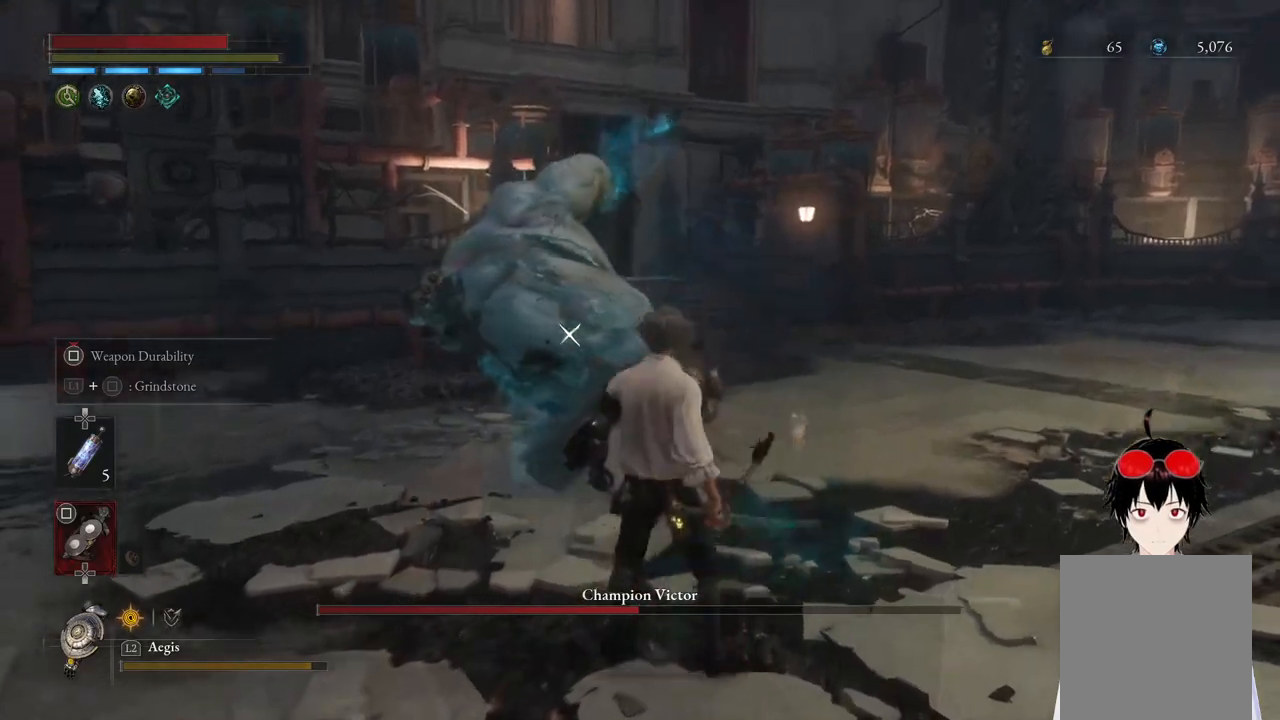
{"buttons": [], "left_stick": "center", "right_stick": "center", "events": [[150, "L1", "down"], [183, "left_stick", "up"], [267, "L3", "down"], [367, "L3", "up"], [433, "left_stick", "center"], [467, "L1", "up"]]}
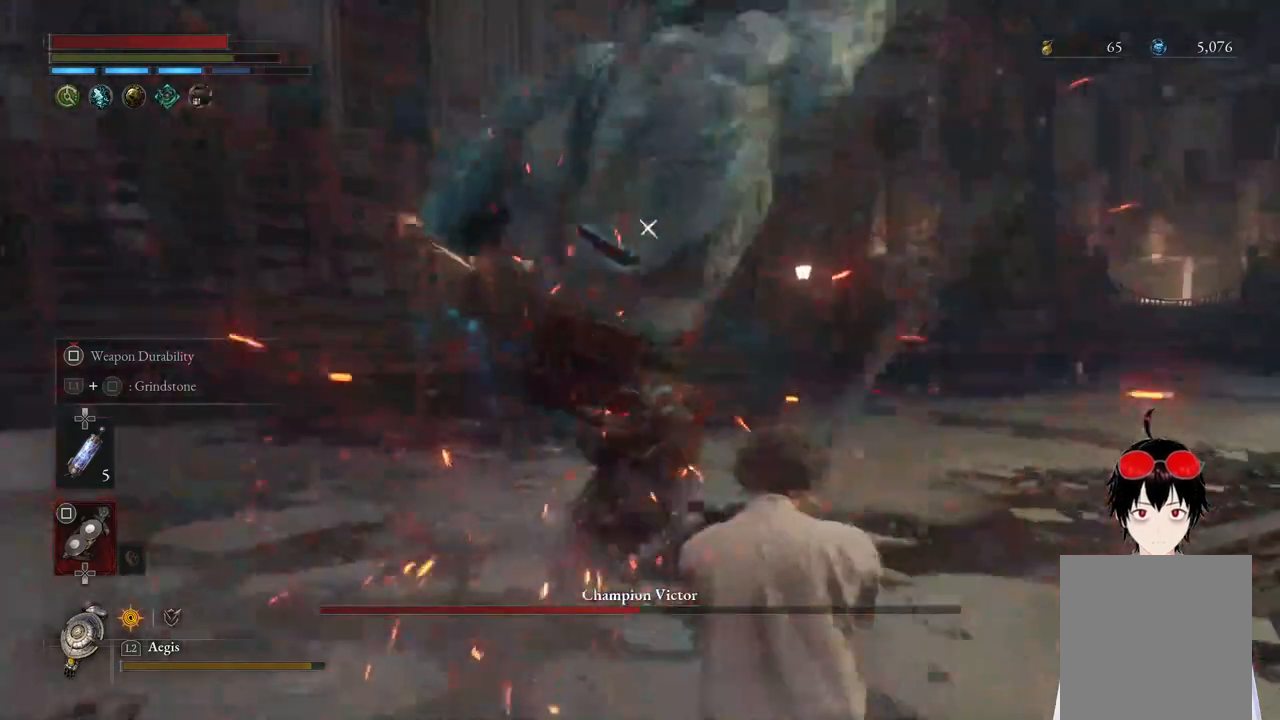
{"buttons": [], "left_stick": "center", "right_stick": "center", "events": []}
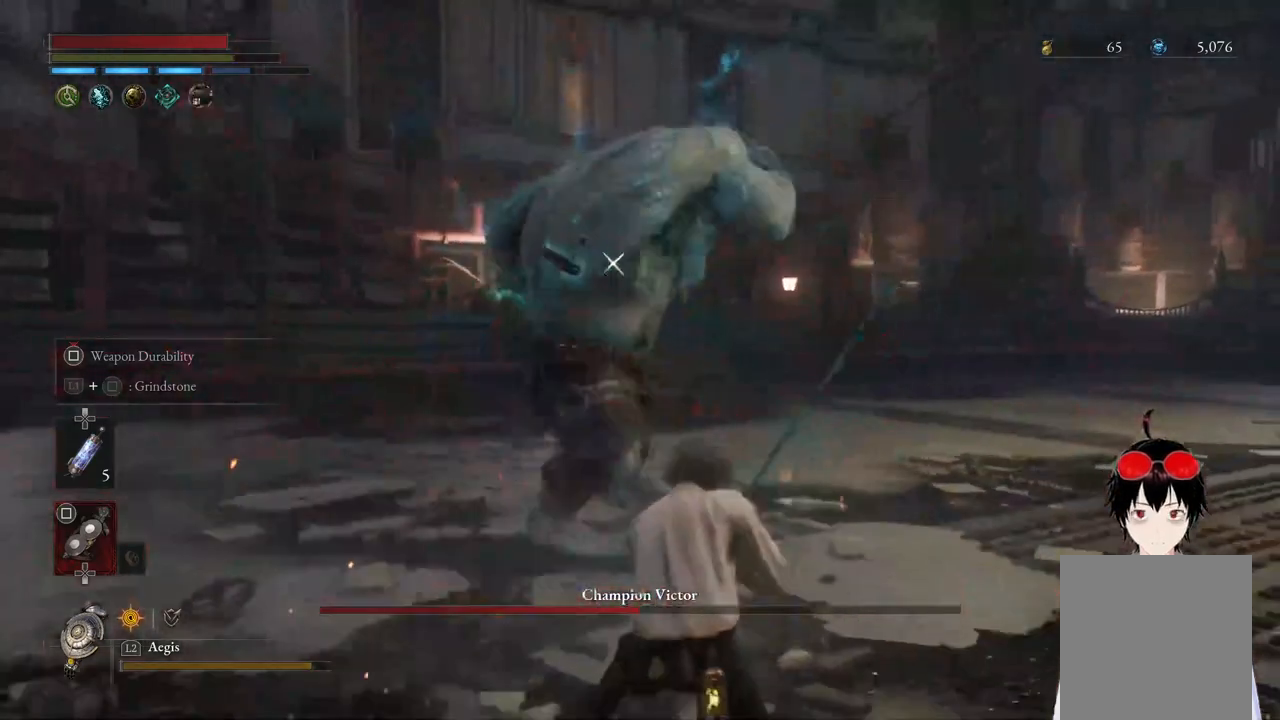
{"buttons": [], "left_stick": "center", "right_stick": "center", "events": []}
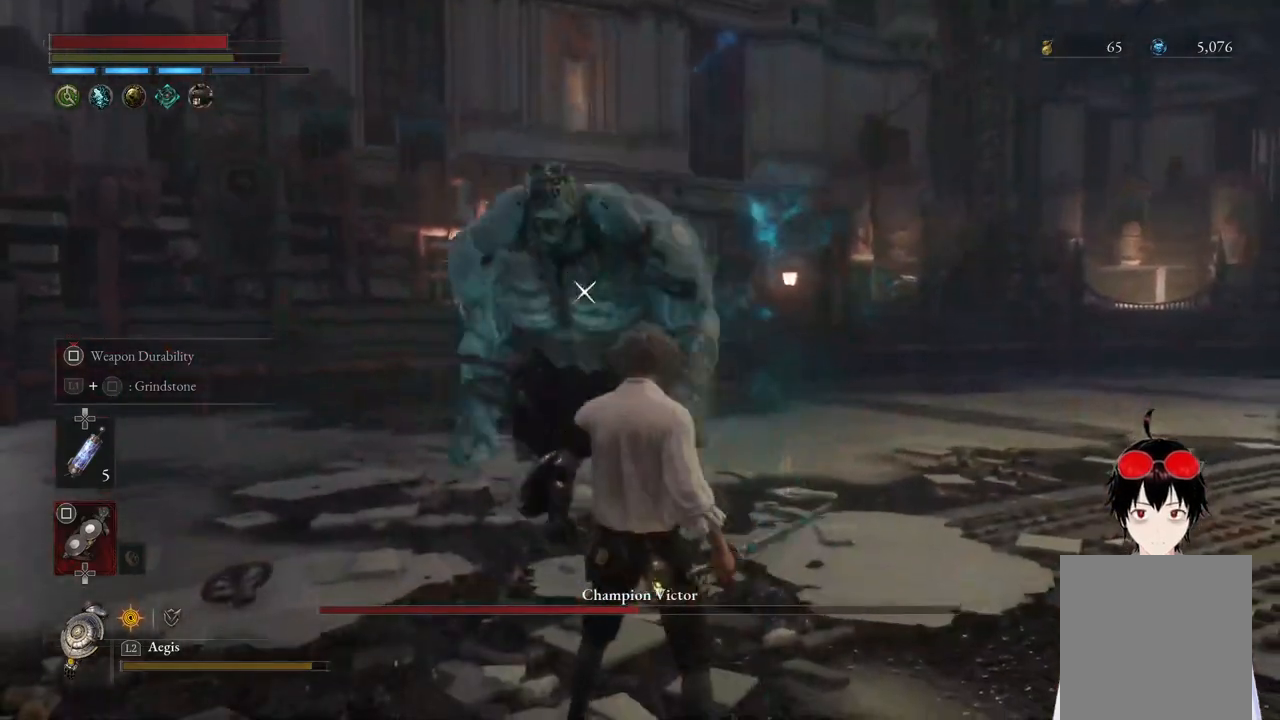
{"buttons": [], "left_stick": "center", "right_stick": "center", "events": []}
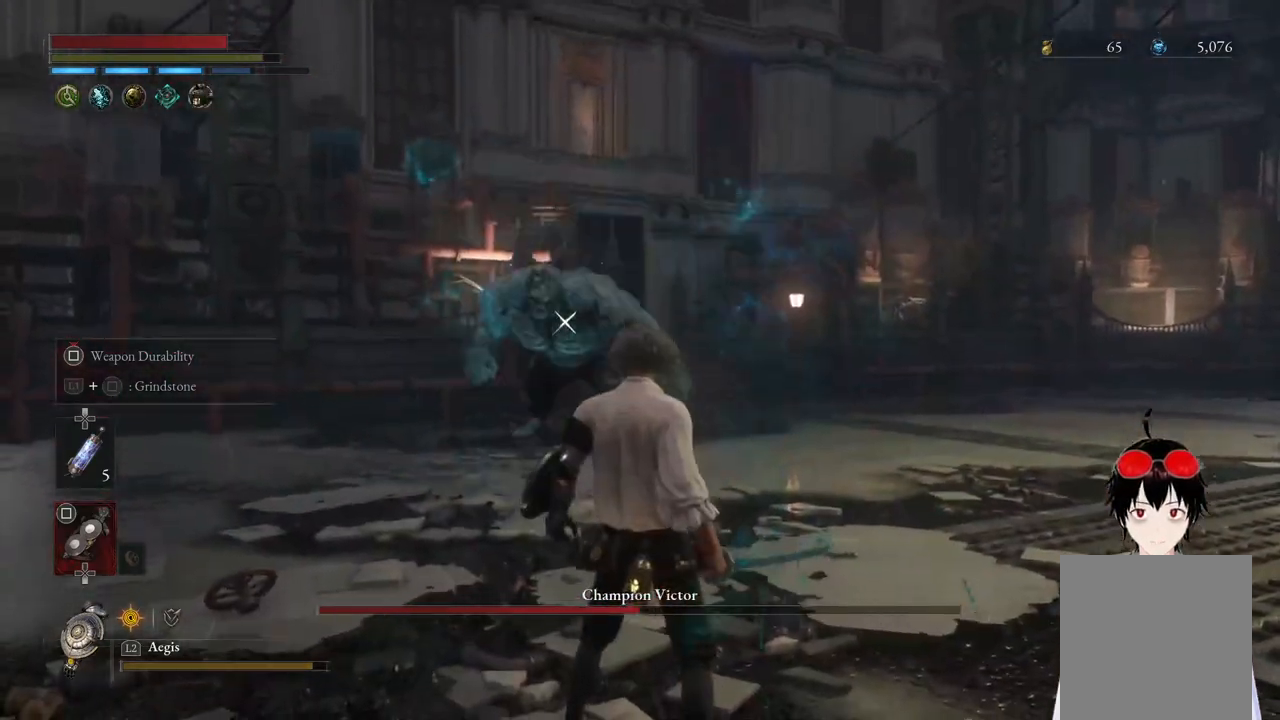
{"buttons": [], "left_stick": "center", "right_stick": "center", "events": []}